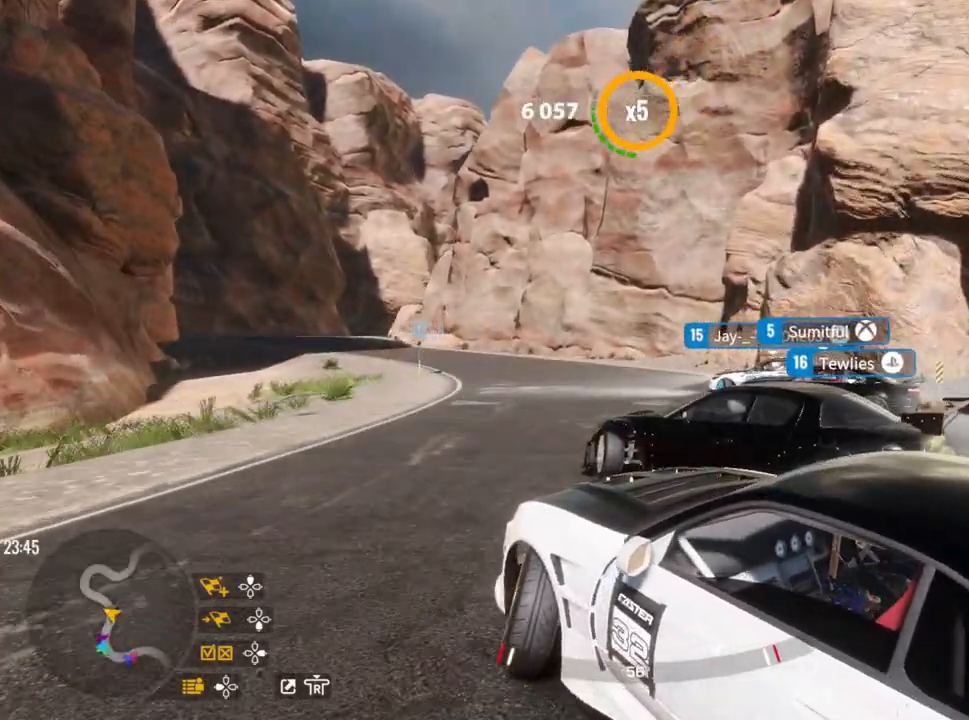
Gameplay with a controller (PlayStation layout); each line is a JSON object with the inputs held at the frame after it. "events" lists button and stick changes between this image and that frame as [ms after this image, input, new state], when the widget could be followed in between.
{"buttons": [], "left_stick": "up-left", "right_stick": "center", "events": [[117, "R2", "up"], [217, "R2", "down"], [417, "R2", "up"]]}
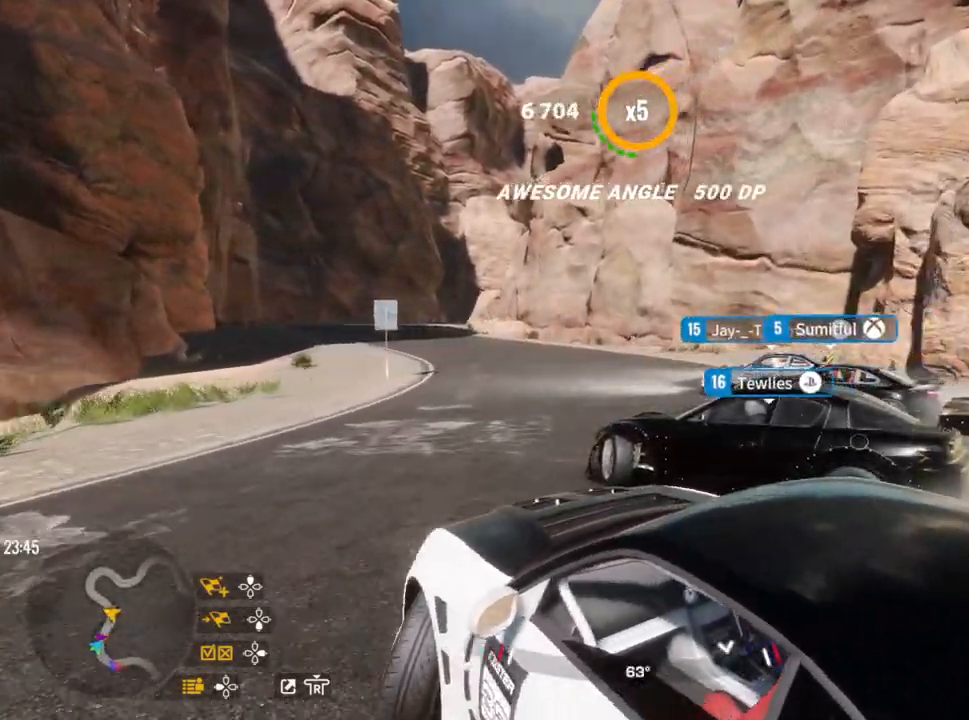
{"buttons": [], "left_stick": "up-left", "right_stick": "center", "events": [[17, "R2", "down"], [183, "R2", "up"], [217, "R2", "down"], [483, "R2", "up"]]}
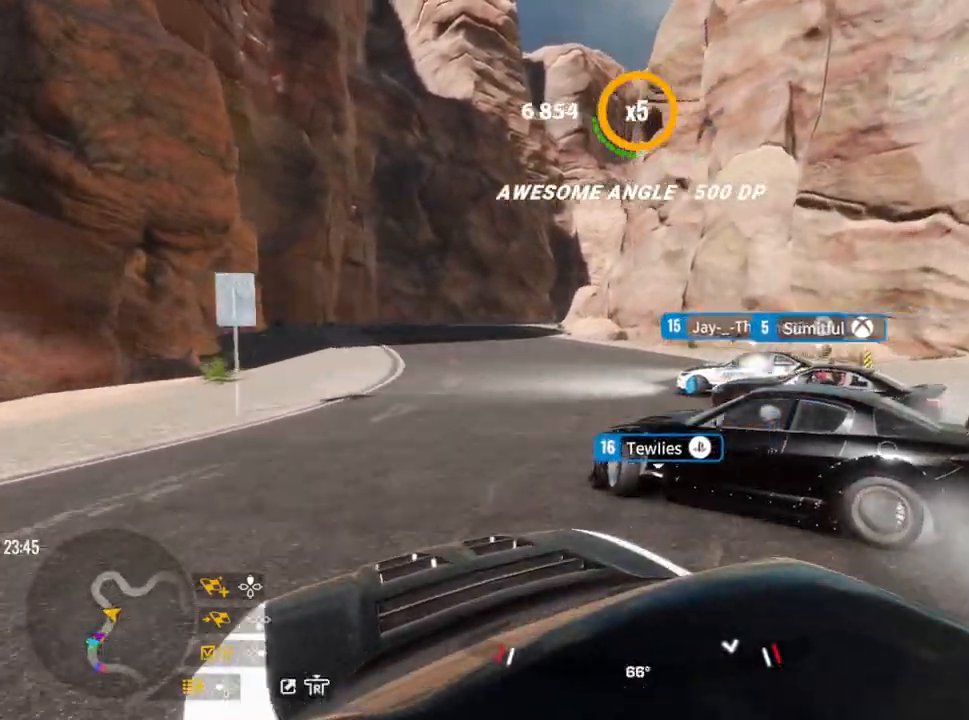
{"buttons": ["R2"], "left_stick": "up-left", "right_stick": "center", "events": [[50, "R2", "down"], [267, "R2", "up"], [367, "R2", "down"]]}
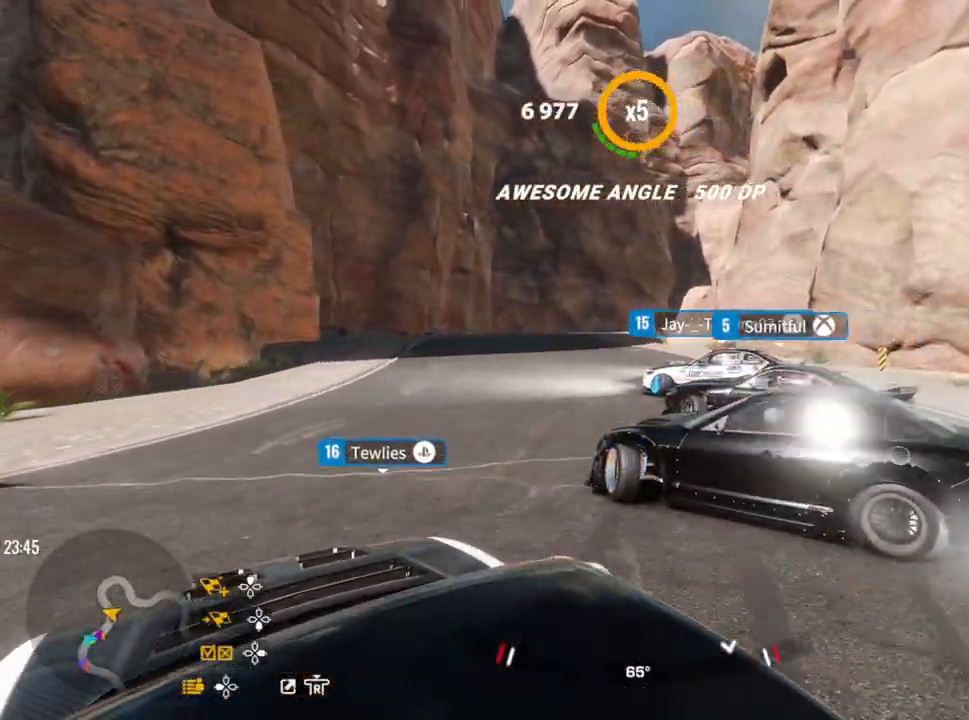
{"buttons": ["R2"], "left_stick": "up-left", "right_stick": "center", "events": [[183, "R2", "up"], [317, "R2", "down"], [433, "R2", "up"], [467, "R2", "down"]]}
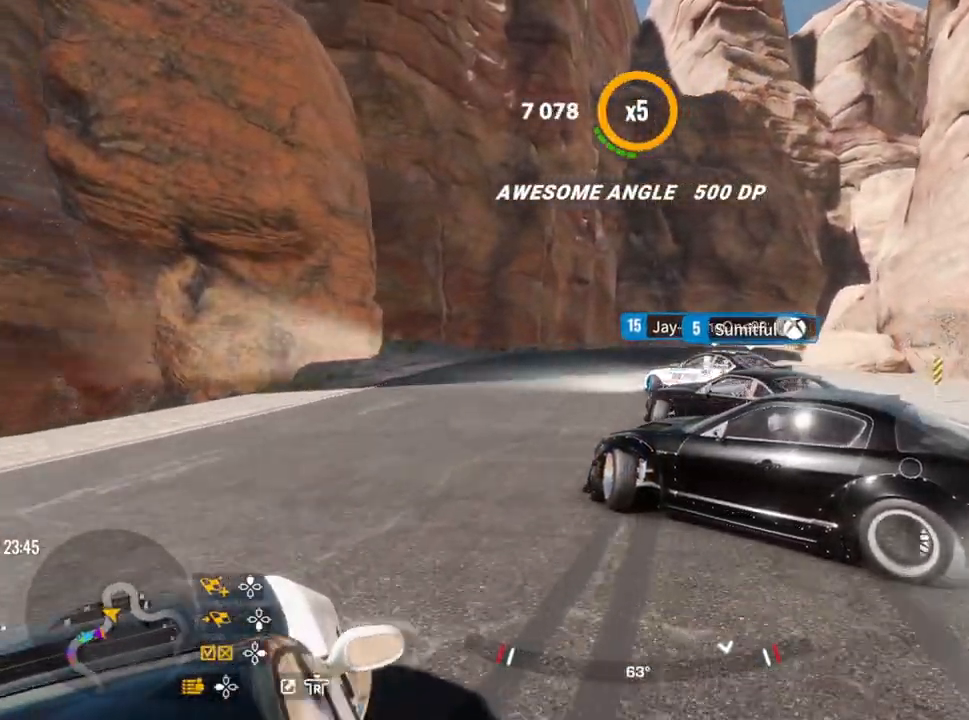
{"buttons": ["R2"], "left_stick": "up-right", "right_stick": "center", "events": [[167, "left_stick", "up"], [333, "left_stick", "up-right"]]}
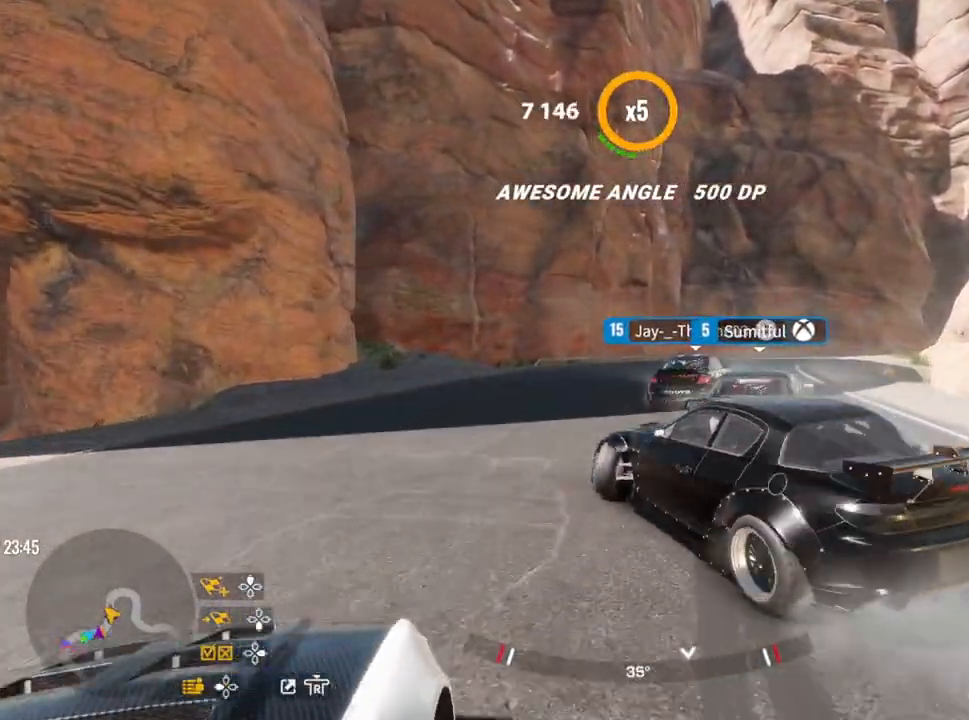
{"buttons": ["R2"], "left_stick": "up-right", "right_stick": "center", "events": [[233, "R2", "up"], [333, "R2", "down"]]}
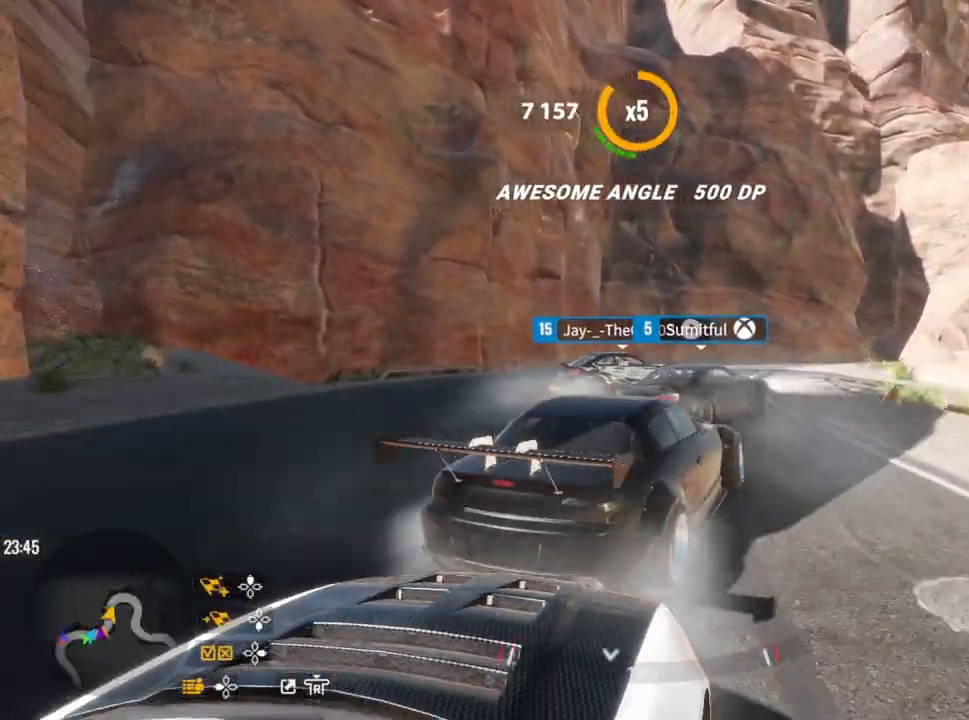
{"buttons": ["R2"], "left_stick": "up-right", "right_stick": "center", "events": []}
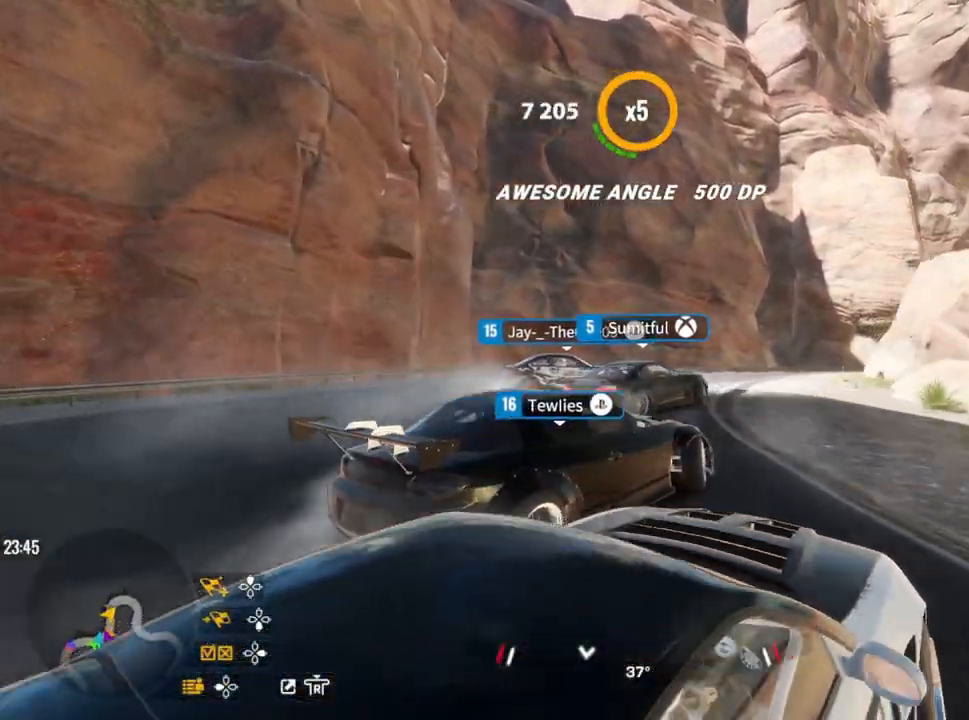
{"buttons": ["R2"], "left_stick": "up-right", "right_stick": "center", "events": [[250, "R2", "up"], [500, "R2", "down"]]}
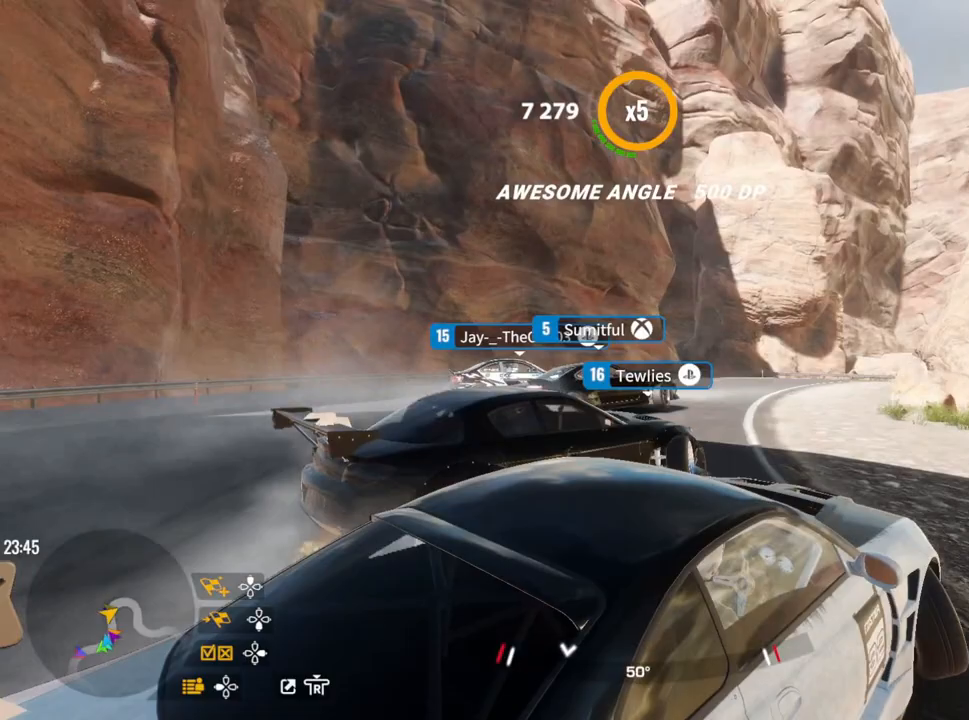
{"buttons": ["R2"], "left_stick": "up-right", "right_stick": "center", "events": [[150, "R2", "up"], [367, "R2", "down"]]}
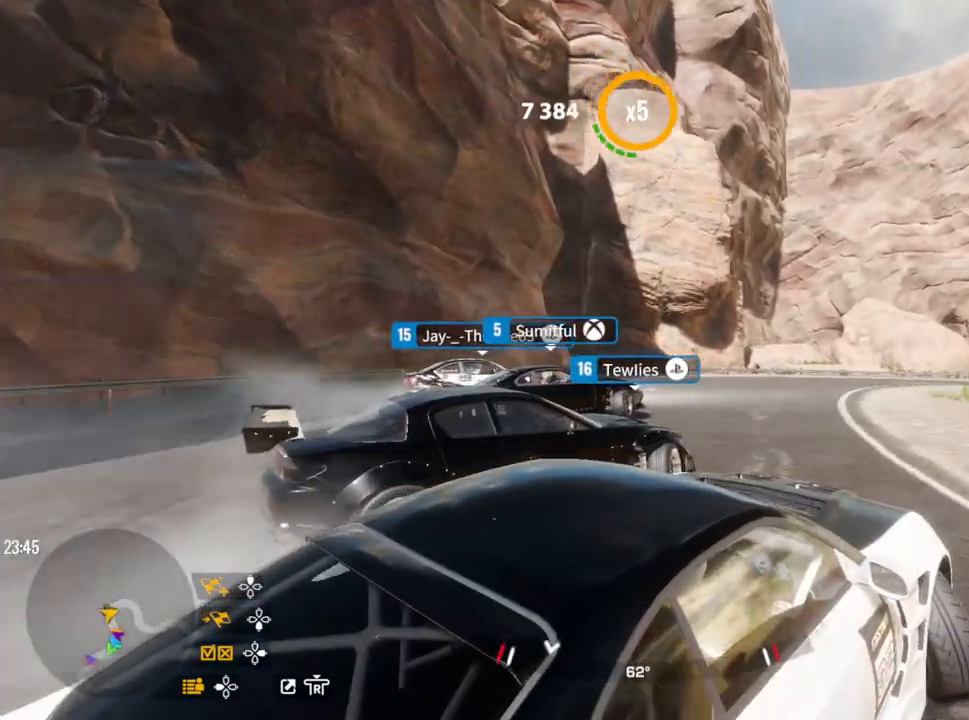
{"buttons": ["R2"], "left_stick": "up-right", "right_stick": "center", "events": []}
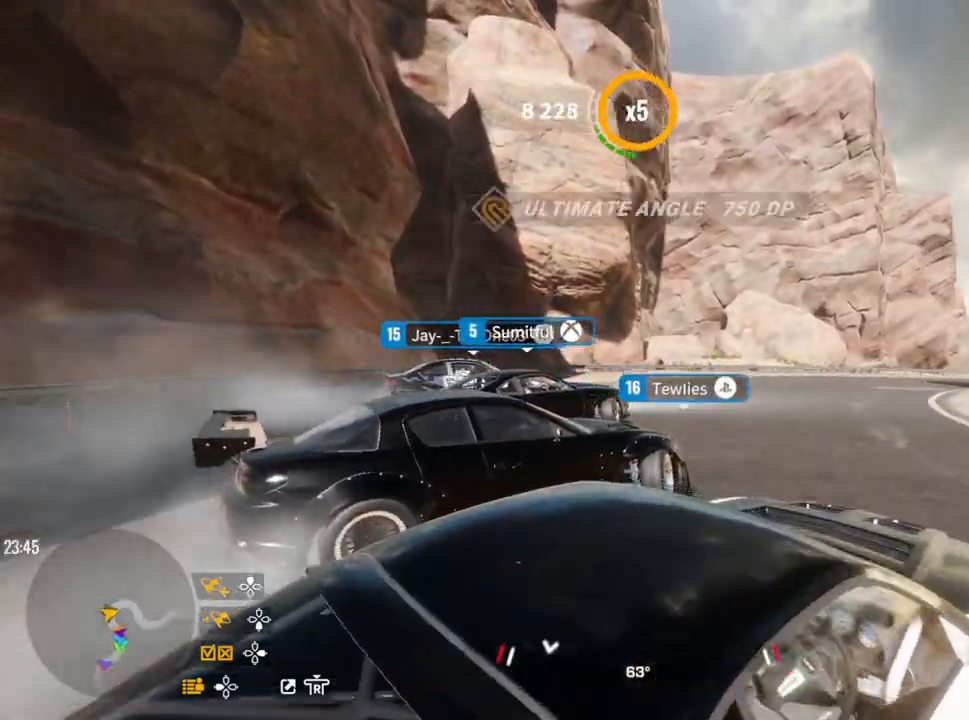
{"buttons": ["R2"], "left_stick": "up-right", "right_stick": "center", "events": []}
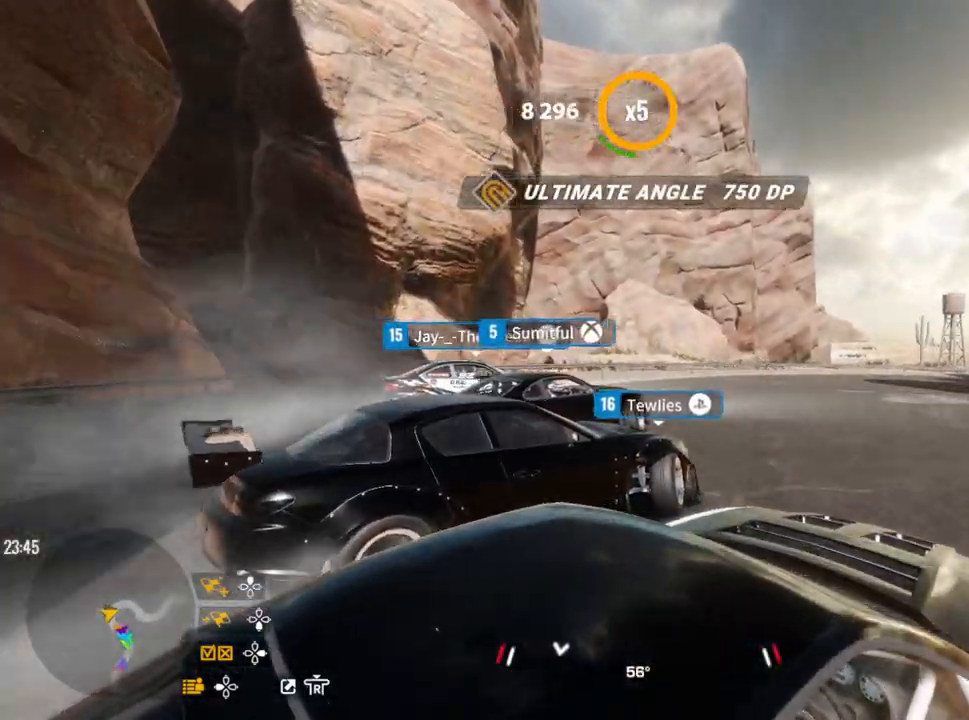
{"buttons": ["R2"], "left_stick": "up-right", "right_stick": "center", "events": []}
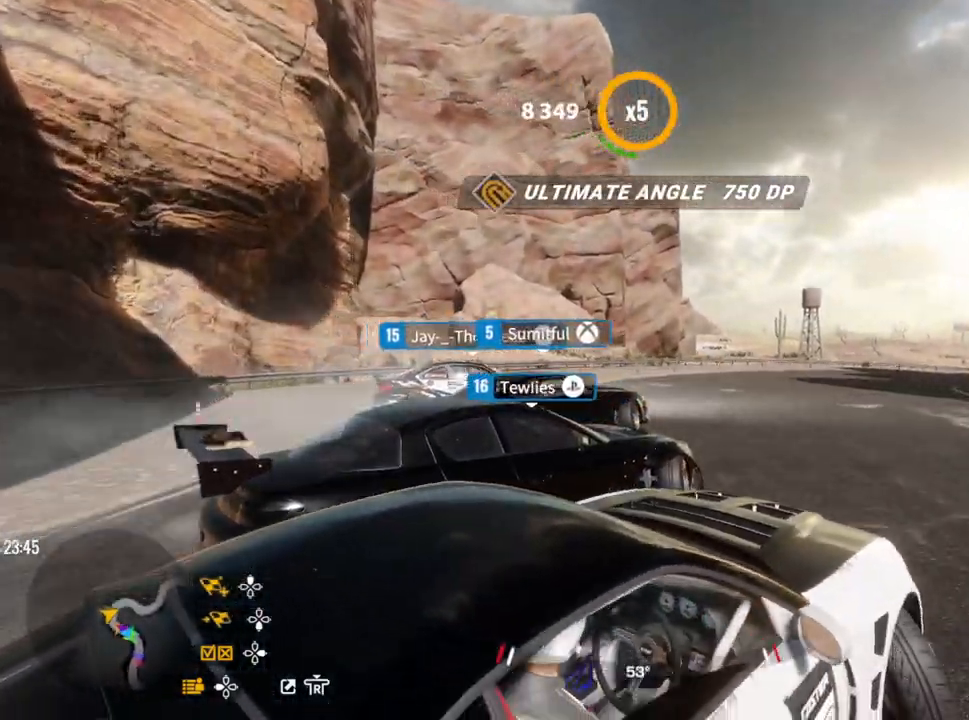
{"buttons": ["R2"], "left_stick": "up-right", "right_stick": "center", "events": []}
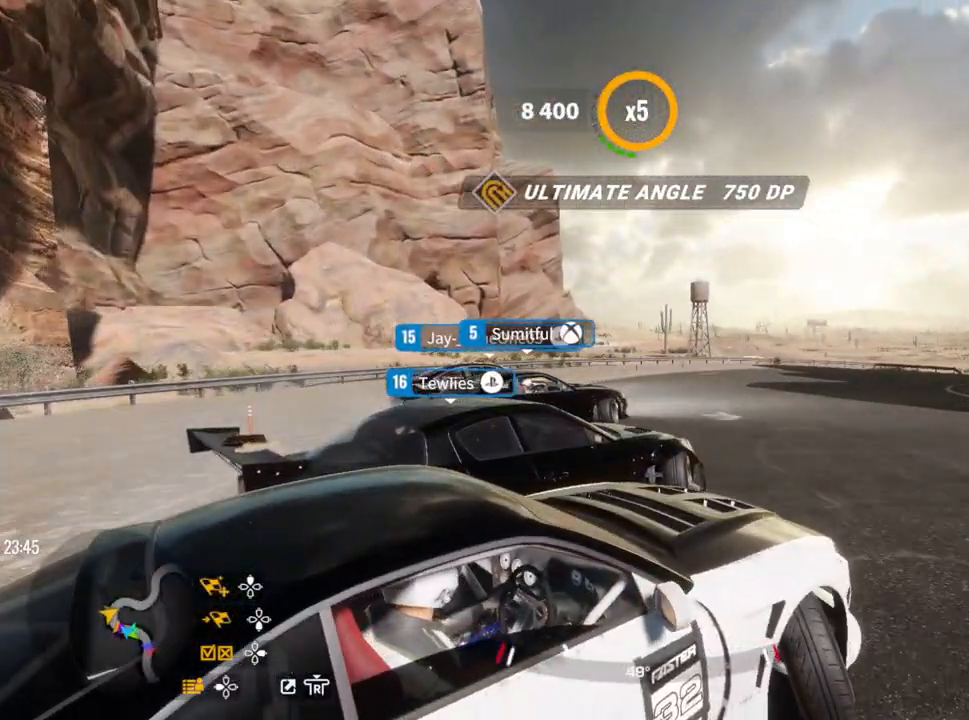
{"buttons": ["R2"], "left_stick": "up-right", "right_stick": "center", "events": [[183, "R2", "up"], [333, "R2", "down"]]}
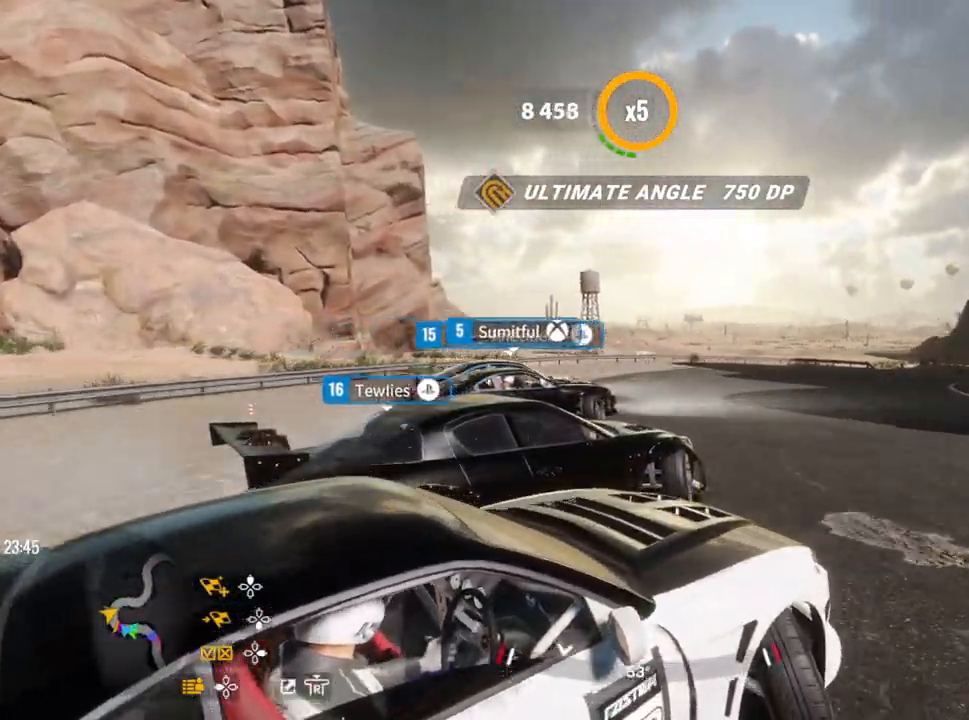
{"buttons": ["R2"], "left_stick": "up-right", "right_stick": "center", "events": [[33, "R2", "up"], [67, "R2", "down"], [250, "R2", "up"], [433, "R2", "down"]]}
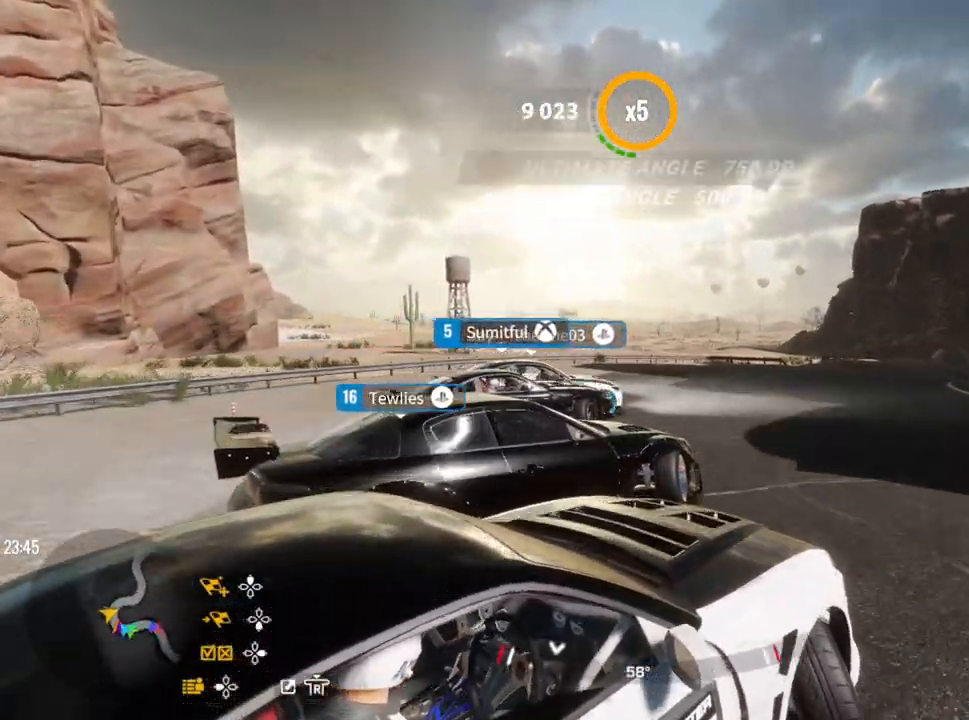
{"buttons": ["R2"], "left_stick": "up-right", "right_stick": "center", "events": [[83, "R2", "up"], [167, "R2", "down"]]}
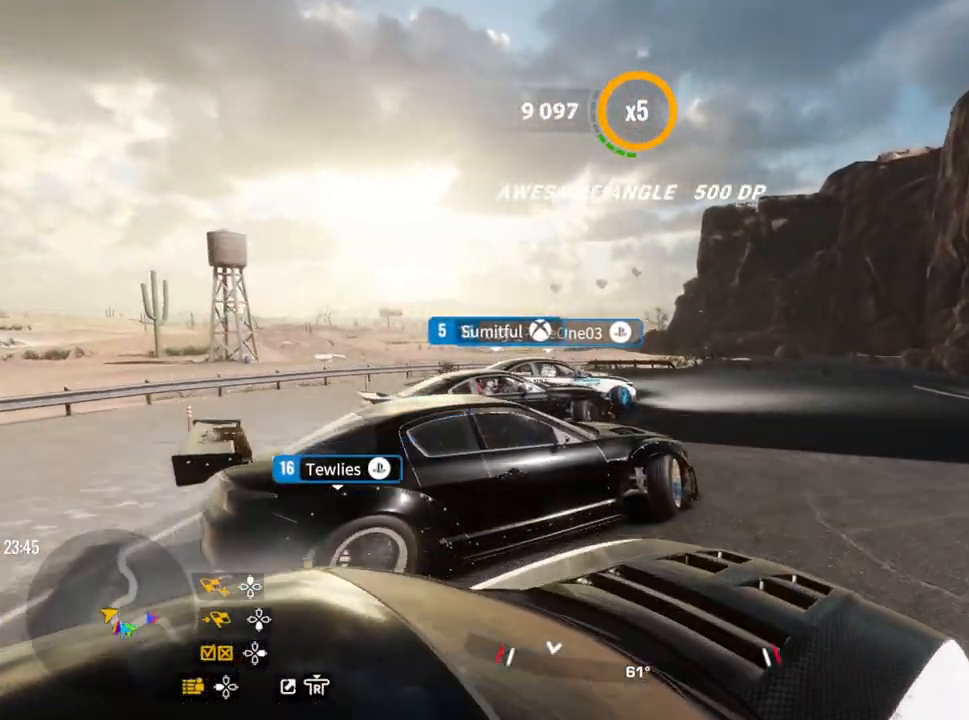
{"buttons": ["R2"], "left_stick": "up-right", "right_stick": "center", "events": []}
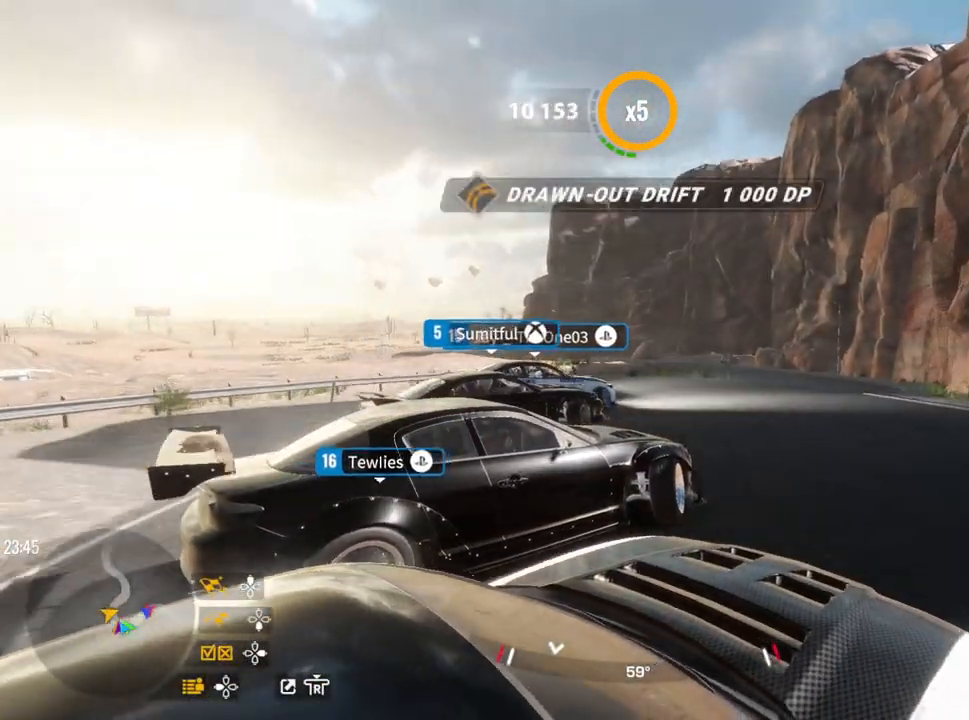
{"buttons": [], "left_stick": "up-right", "right_stick": "center", "events": [[500, "R2", "up"]]}
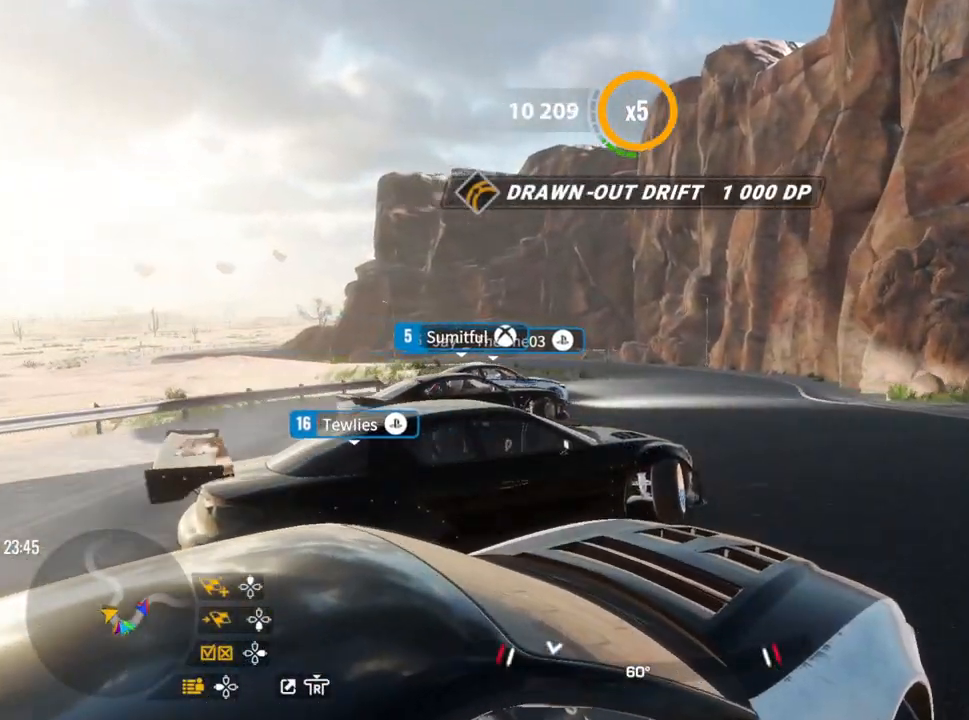
{"buttons": ["R2"], "left_stick": "up", "right_stick": "center", "events": [[67, "left_stick", "up"], [100, "R2", "down"]]}
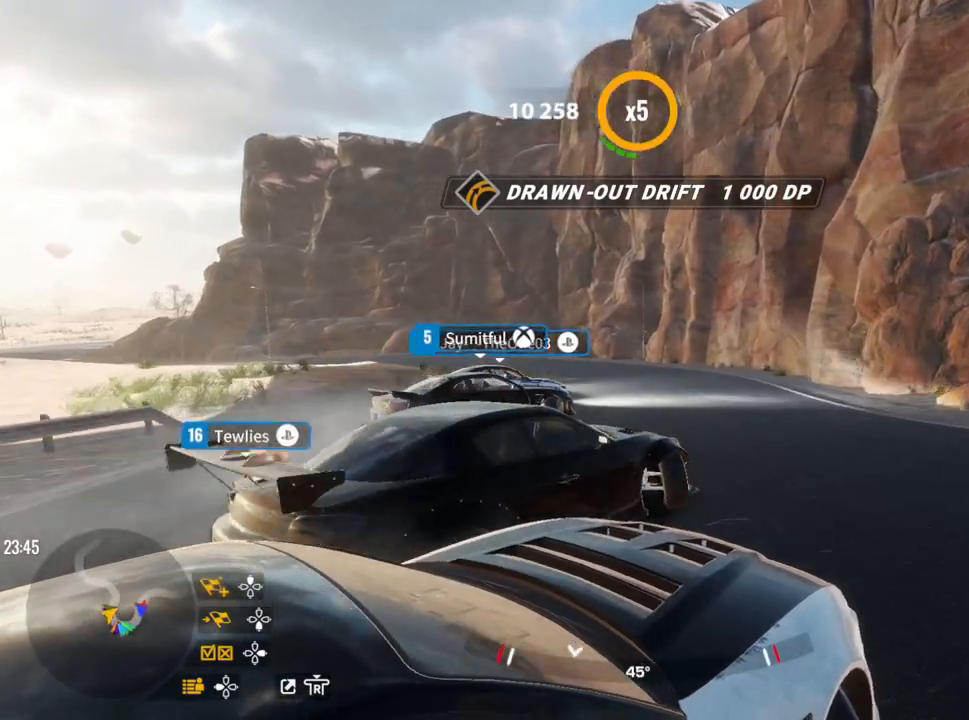
{"buttons": ["R2"], "left_stick": "up", "right_stick": "center", "events": []}
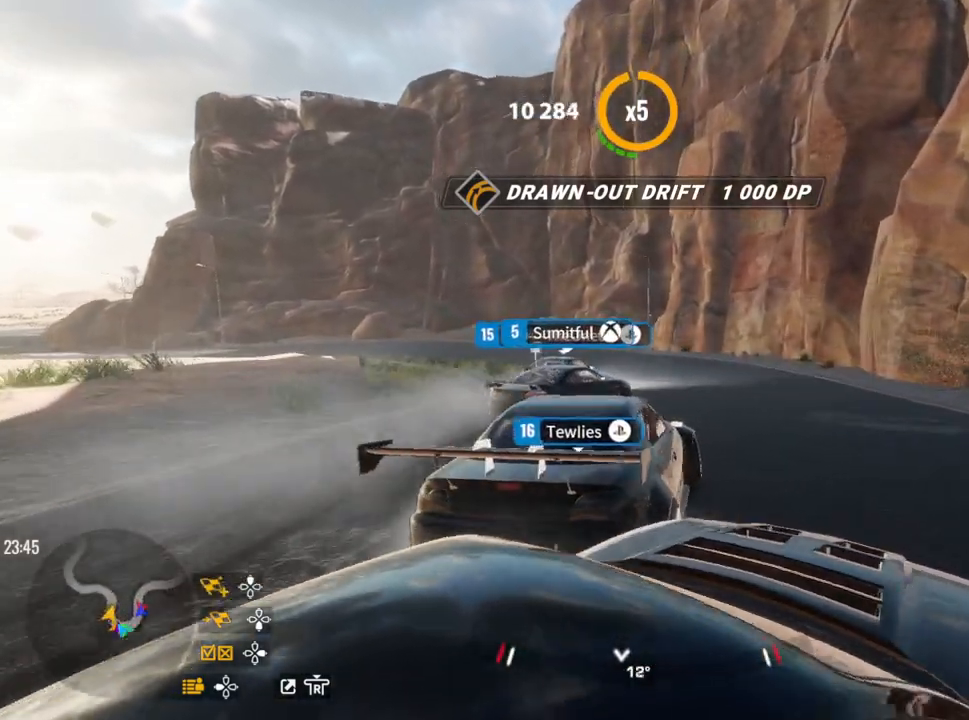
{"buttons": ["R2"], "left_stick": "up-left", "right_stick": "center", "events": [[300, "left_stick", "up-left"]]}
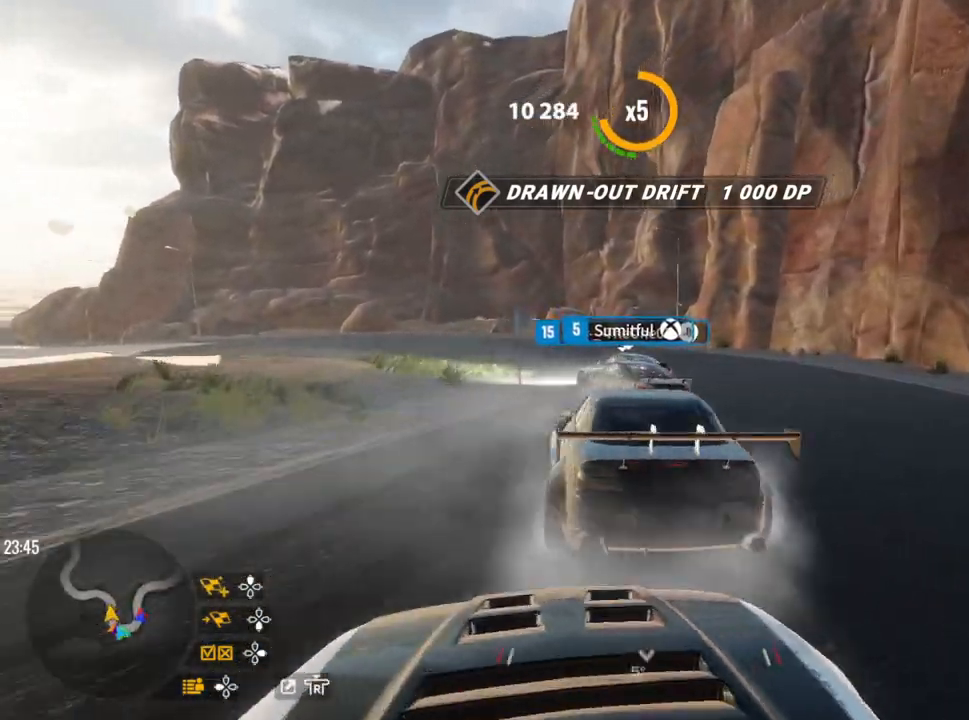
{"buttons": ["R2"], "left_stick": "up-left", "right_stick": "center", "events": [[33, "R2", "up"], [133, "L2", "down"], [250, "L2", "up"], [367, "R2", "down"]]}
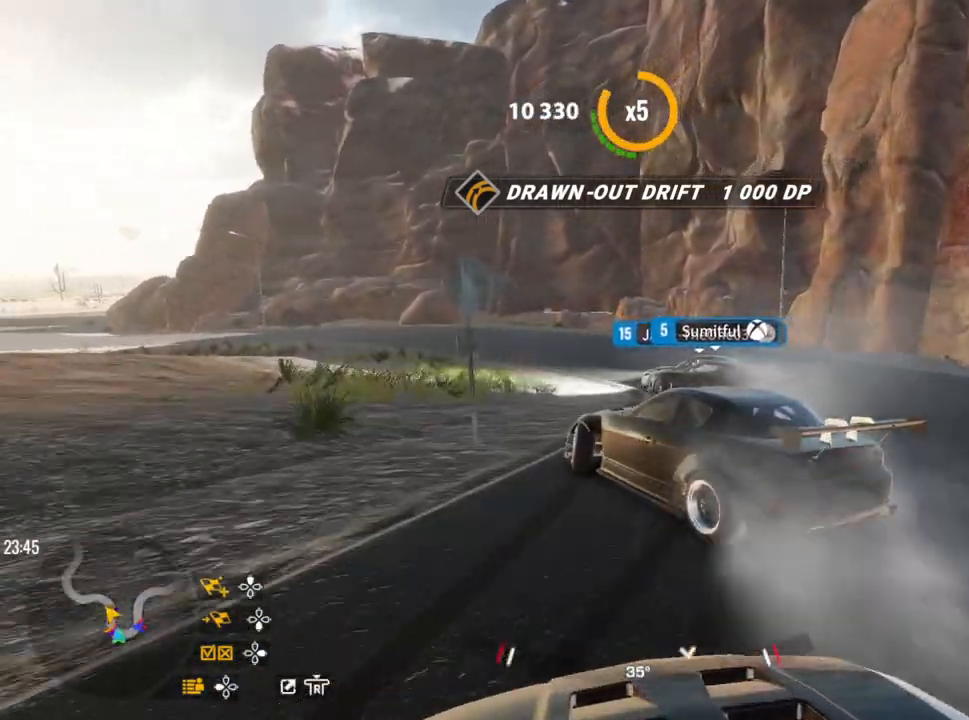
{"buttons": [], "left_stick": "up-left", "right_stick": "center", "events": [[67, "L2", "down"], [200, "L2", "up"], [300, "R2", "up"]]}
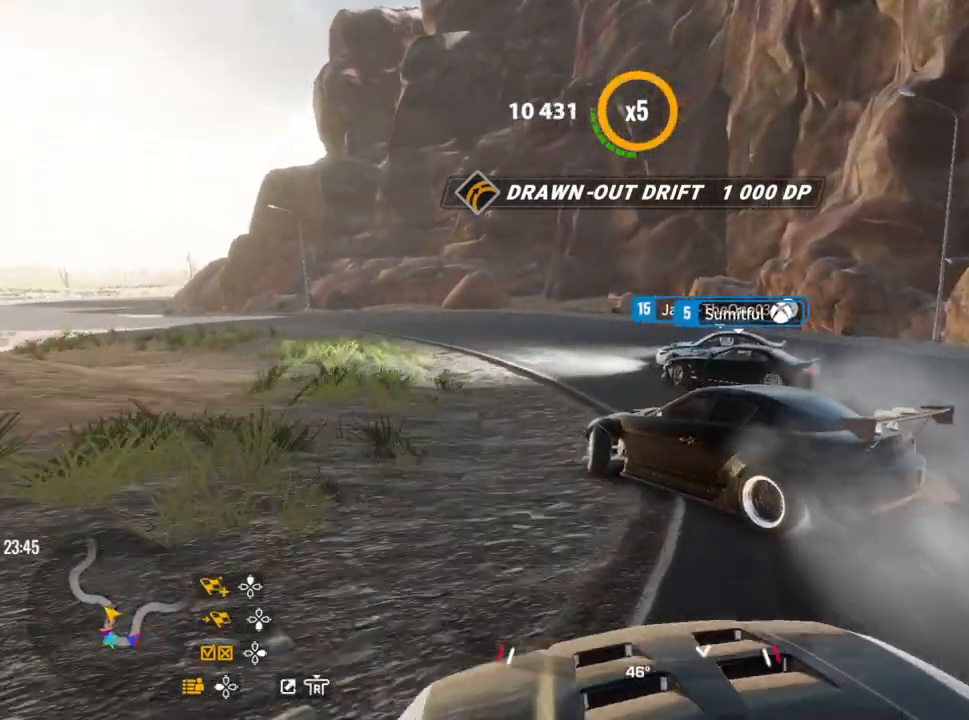
{"buttons": ["R2"], "left_stick": "up-left", "right_stick": "center", "events": [[350, "R2", "down"], [367, "L1", "down"], [433, "L1", "up"]]}
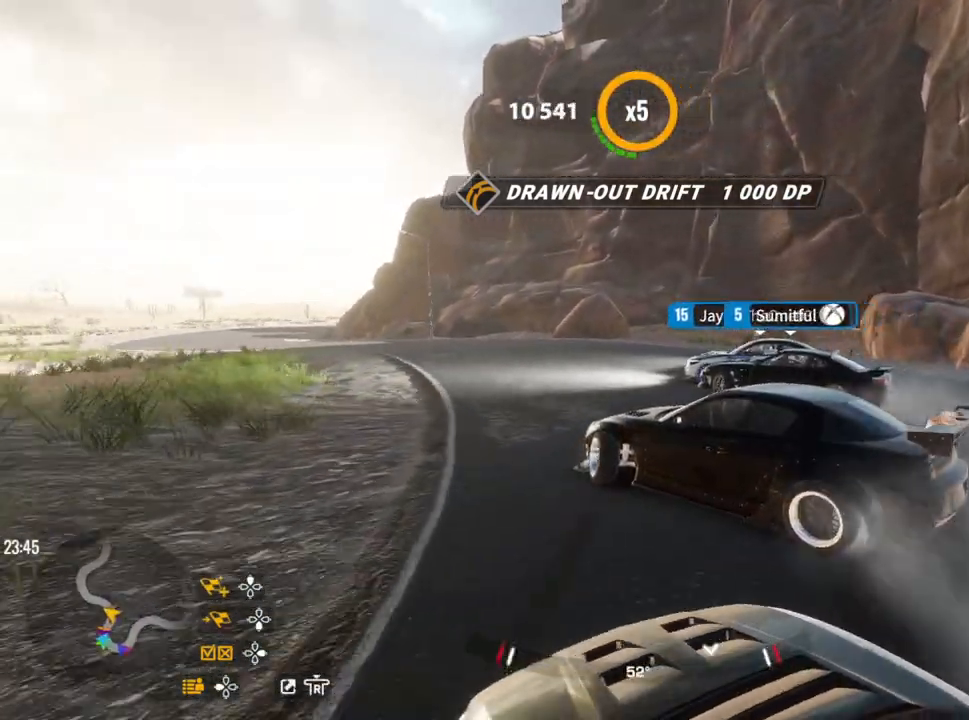
{"buttons": ["R2"], "left_stick": "up-left", "right_stick": "center", "events": []}
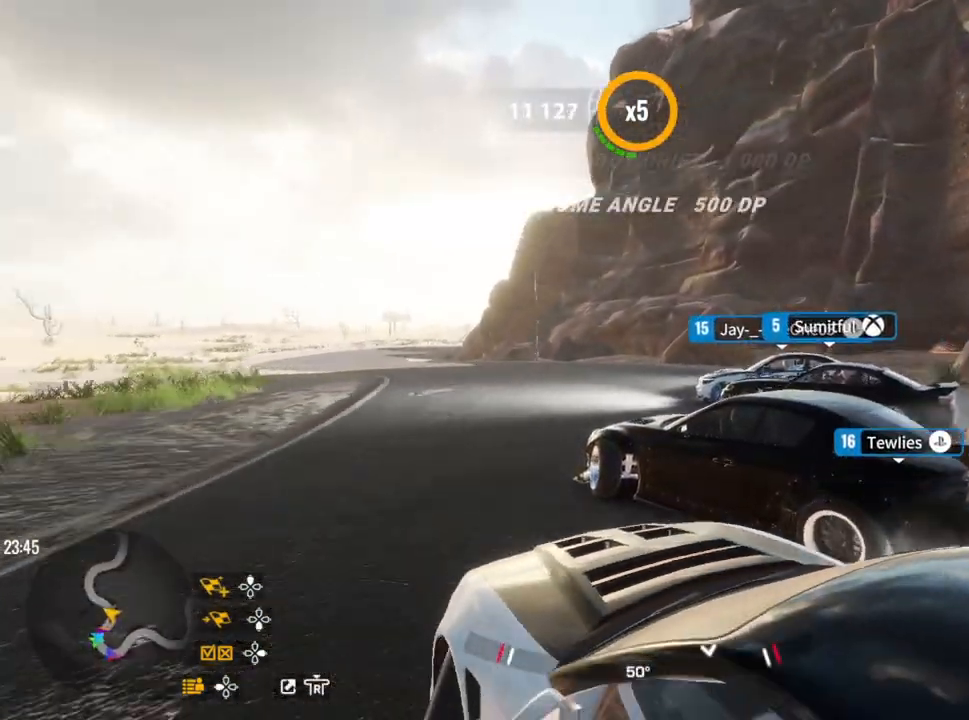
{"buttons": ["L2", "R2"], "left_stick": "up-left", "right_stick": "center", "events": [[300, "R2", "up"], [417, "L2", "down"], [450, "R2", "down"]]}
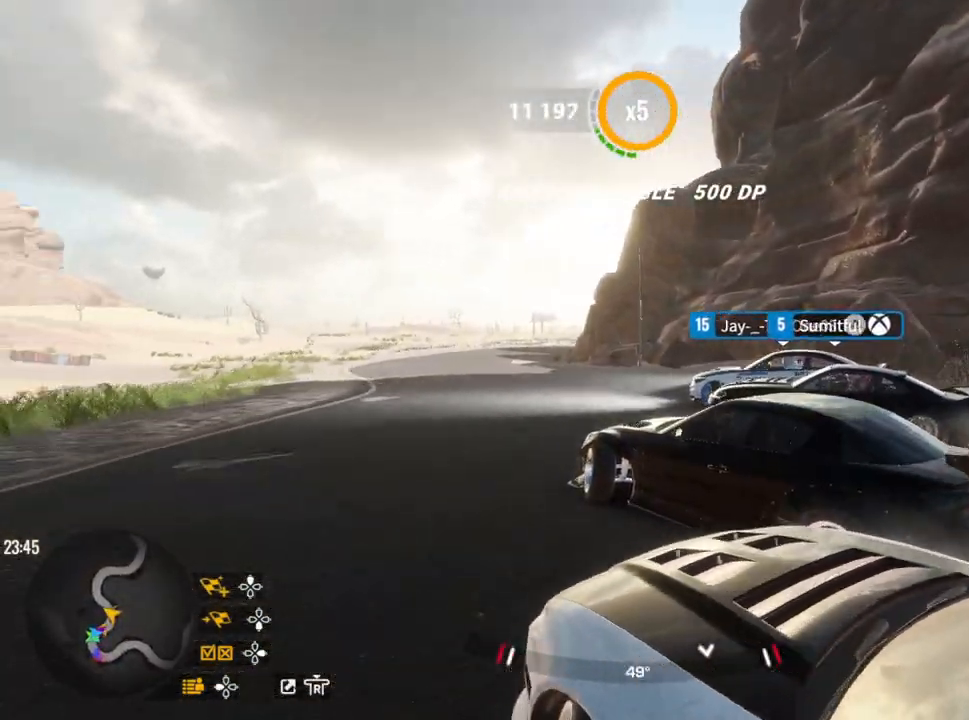
{"buttons": ["R2"], "left_stick": "up-left", "right_stick": "center", "events": [[50, "L2", "up"], [333, "R2", "up"], [467, "R2", "down"]]}
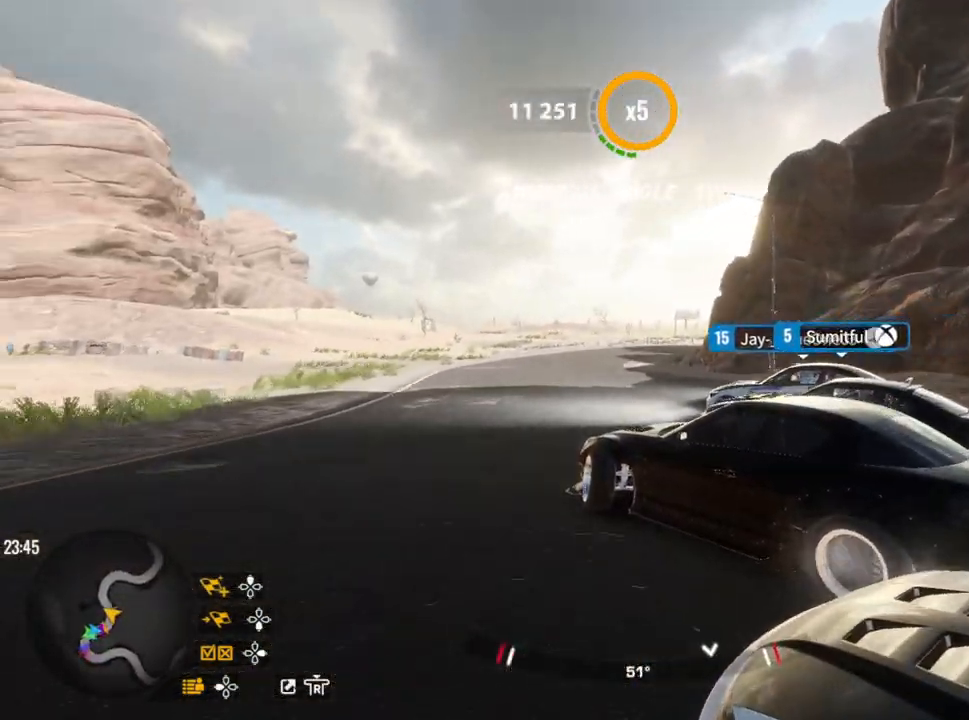
{"buttons": ["R2"], "left_stick": "up-left", "right_stick": "center", "events": []}
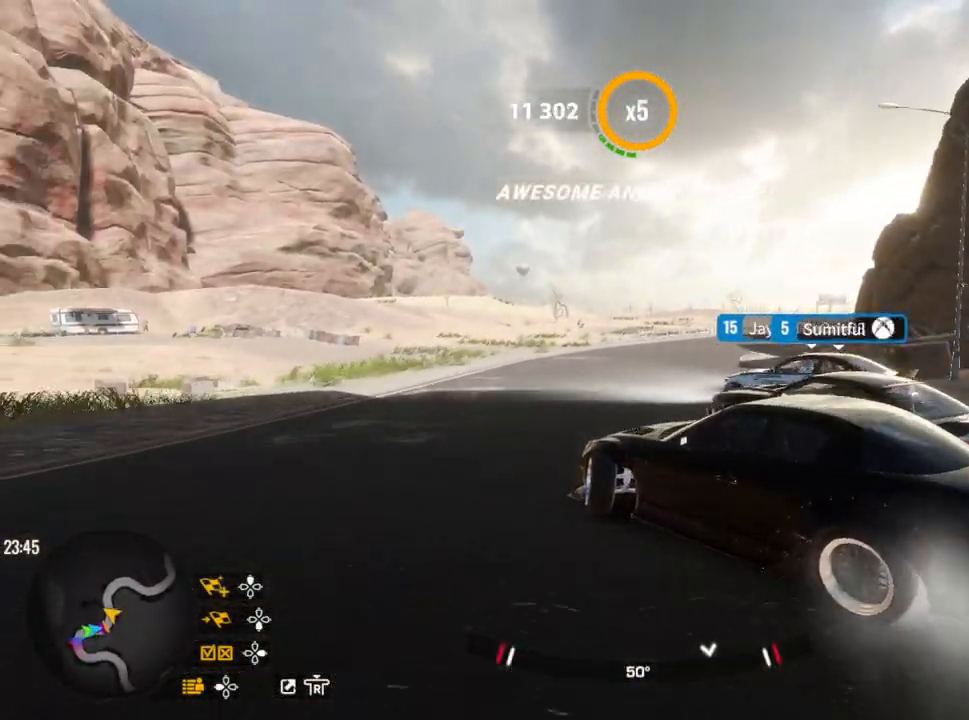
{"buttons": ["R2"], "left_stick": "up-right", "right_stick": "center", "events": [[33, "SQUARE", "down"], [100, "SQUARE", "up"], [100, "left_stick", "up"], [283, "left_stick", "up-right"]]}
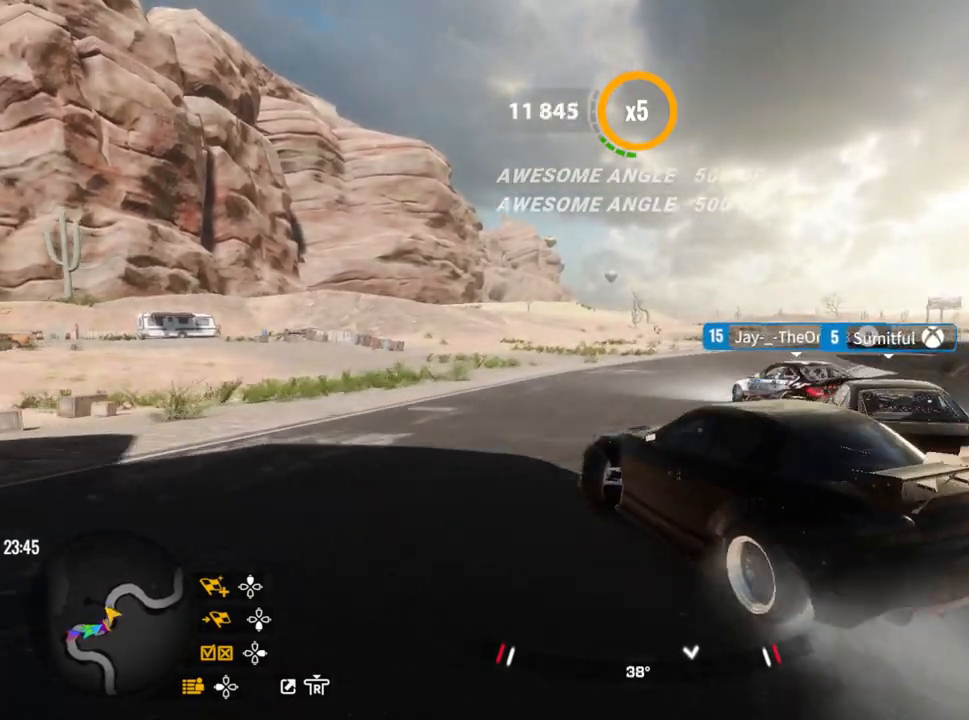
{"buttons": ["SQUARE", "R2"], "left_stick": "up-right", "right_stick": "center", "events": [[83, "left_stick", "right"], [433, "SQUARE", "down"], [433, "left_stick", "up-right"]]}